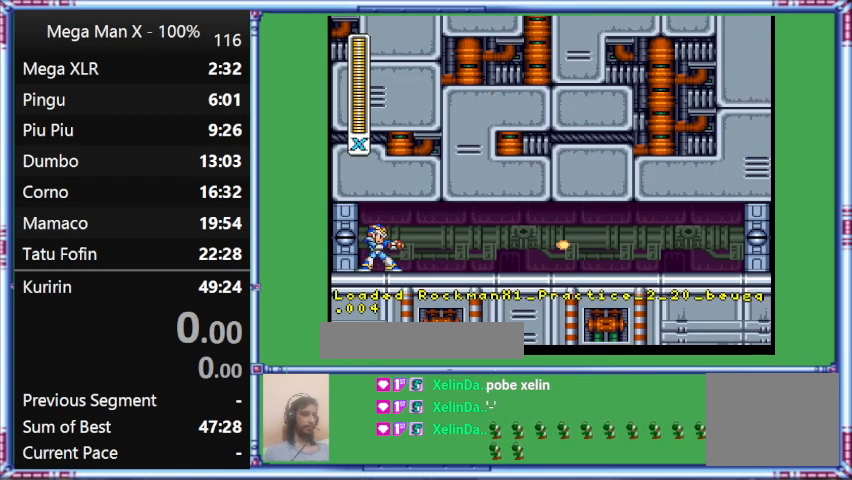
Gameplay with a controller (Nintendo layout); each line is a JSON object with the inputs held at the frame after it. "events" lists button and stick changes between this image and that frame as [ms after this image, input, new state], when the widget could be followed in between. Not read: L3 R3.
{"buttons": ["Y"], "events": [[367, "Y", "down"]]}
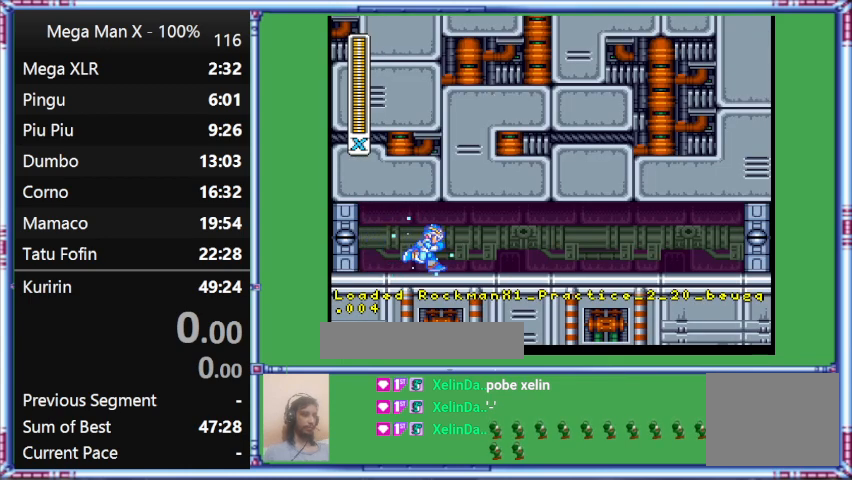
{"buttons": ["Y", "DPAD_RIGHT"], "events": [[333, "DPAD_RIGHT", "down"]]}
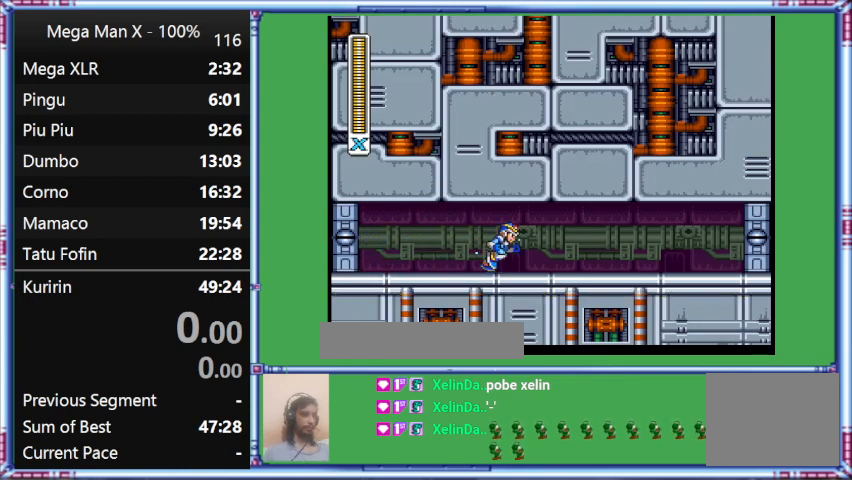
{"buttons": ["Y", "DPAD_RIGHT"], "events": []}
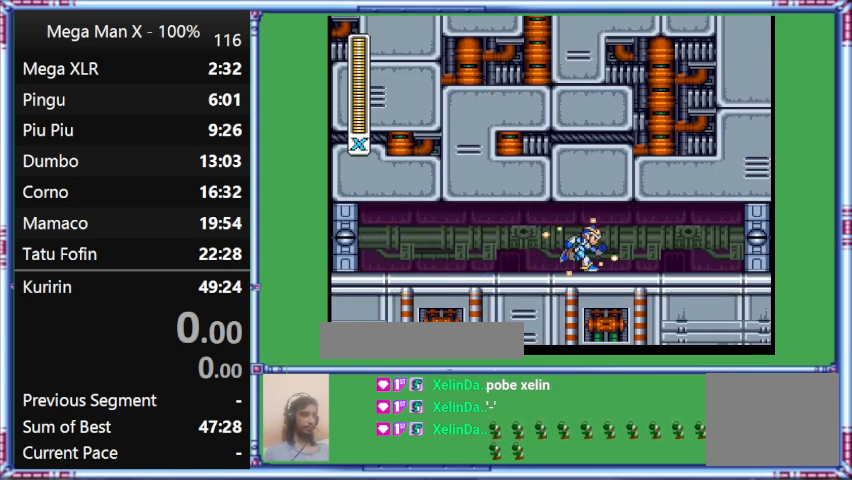
{"buttons": ["Y", "DPAD_RIGHT"], "events": []}
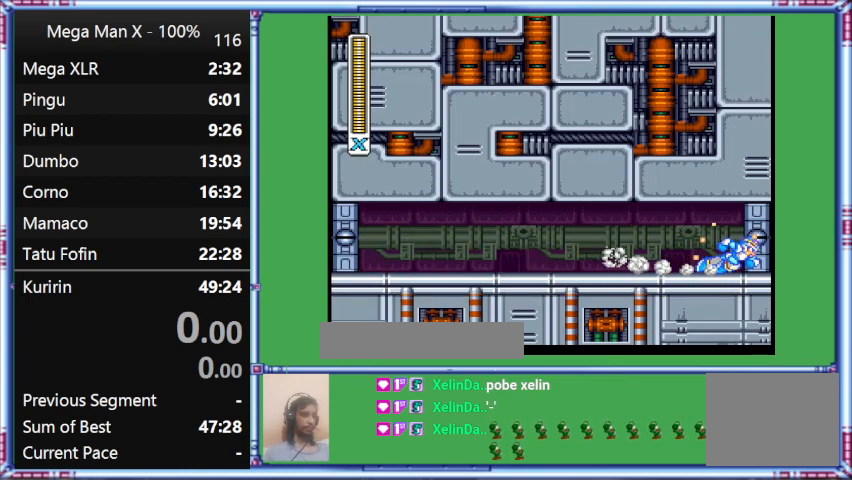
{"buttons": ["Y", "L1", "DPAD_RIGHT"], "events": [[333, "L1", "down"]]}
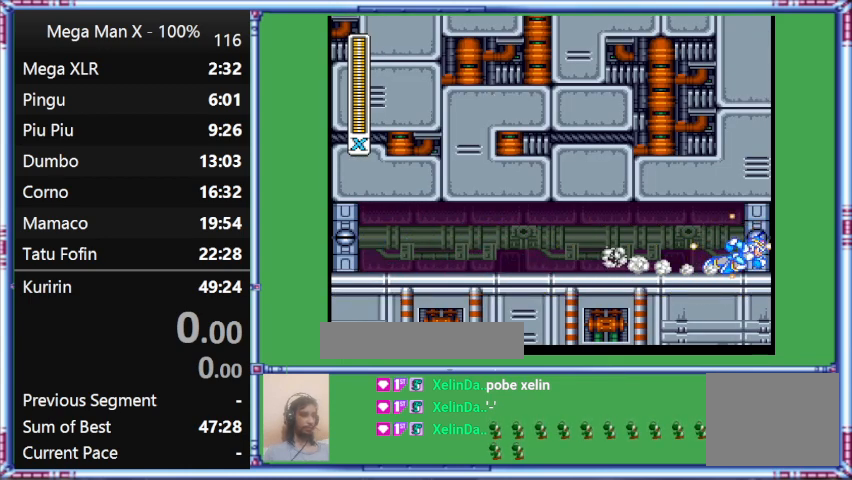
{"buttons": ["Y"], "events": [[300, "DPAD_RIGHT", "up"], [300, "L1", "up"]]}
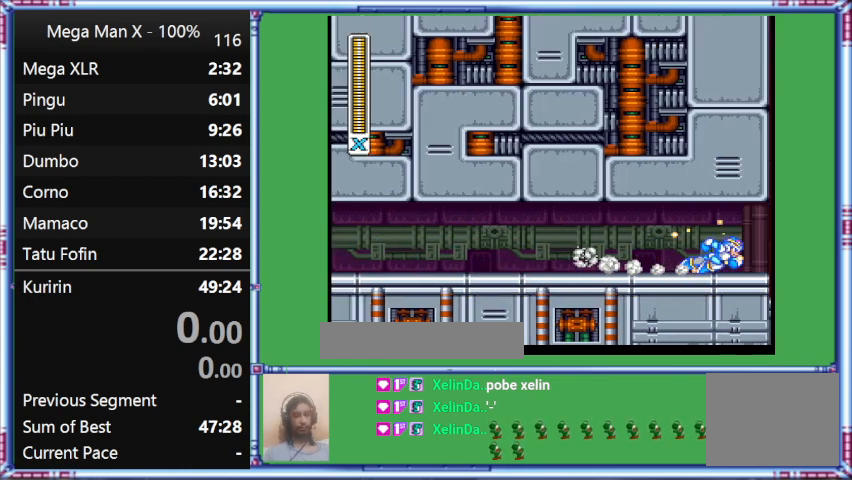
{"buttons": ["Y"], "events": []}
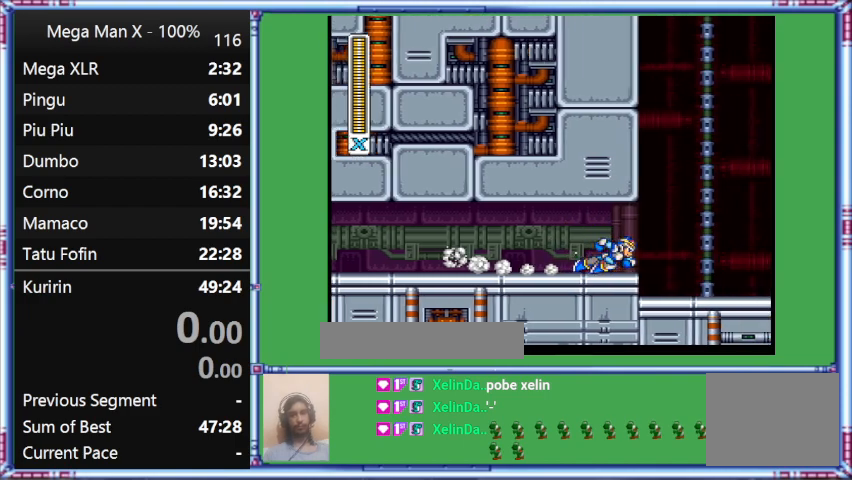
{"buttons": ["Y"], "events": []}
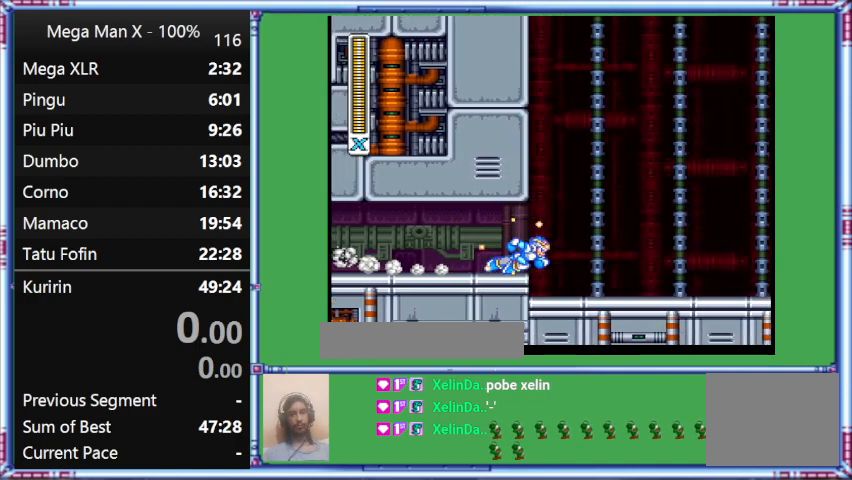
{"buttons": ["Y"], "events": []}
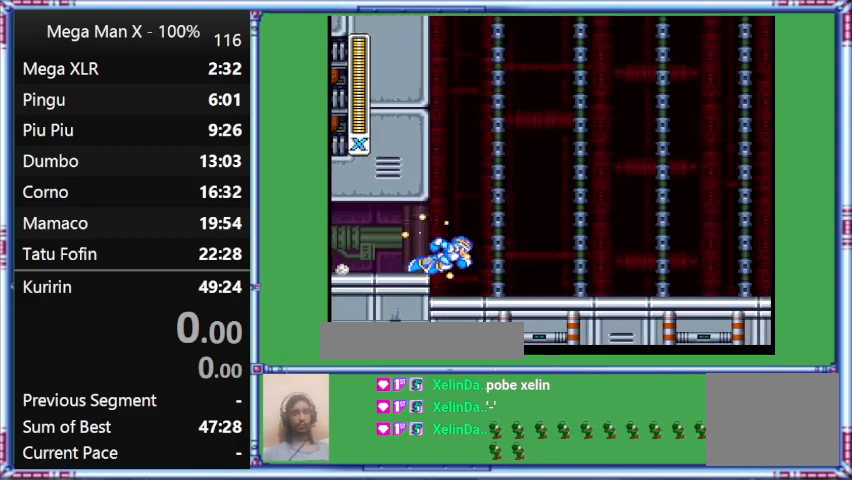
{"buttons": ["Y"], "events": []}
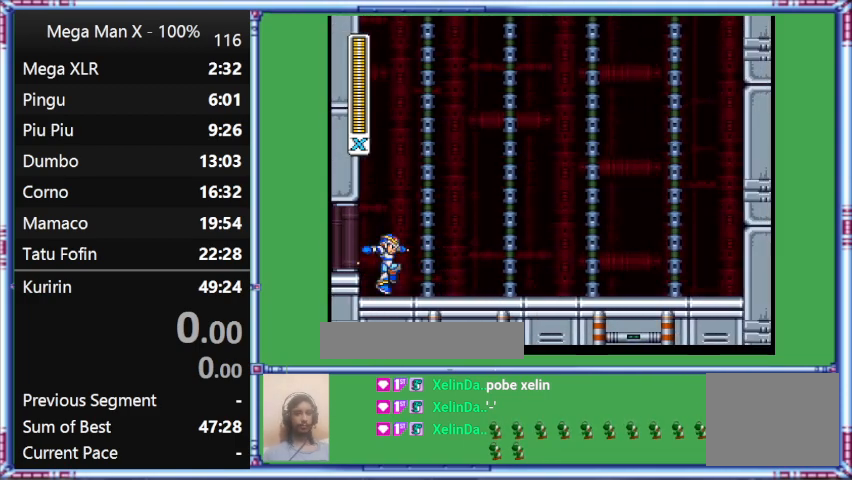
{"buttons": ["Y"], "events": []}
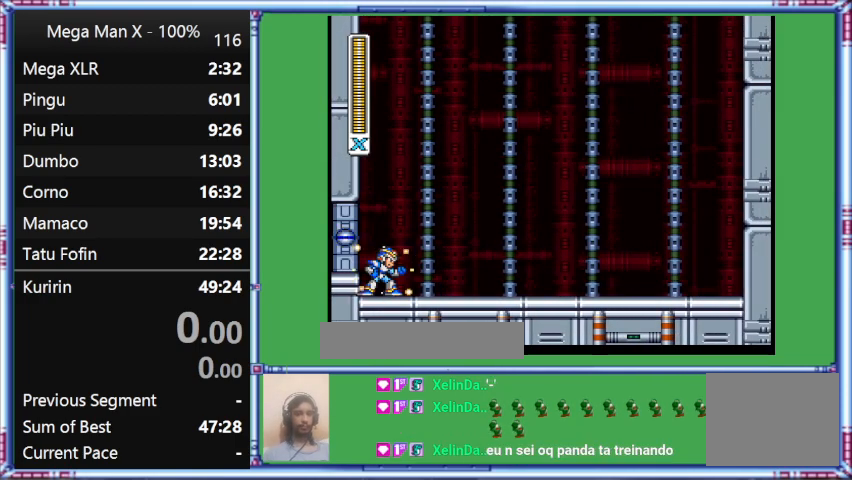
{"buttons": ["Y"], "events": []}
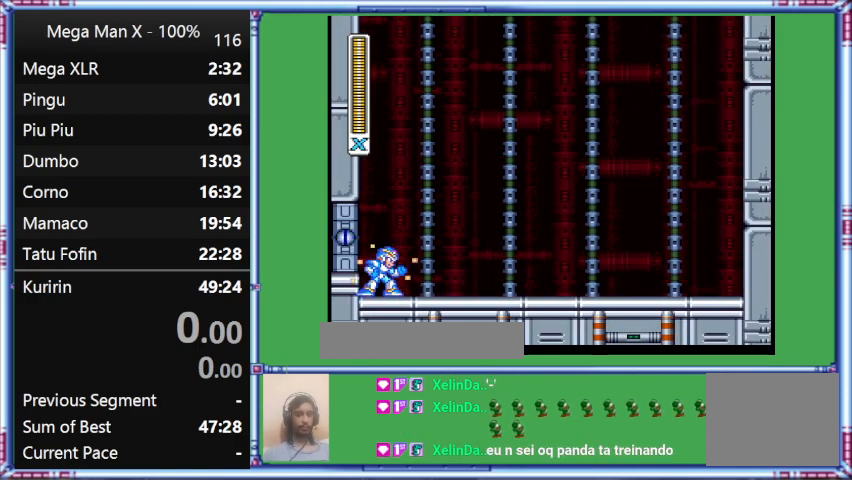
{"buttons": ["Y"], "events": []}
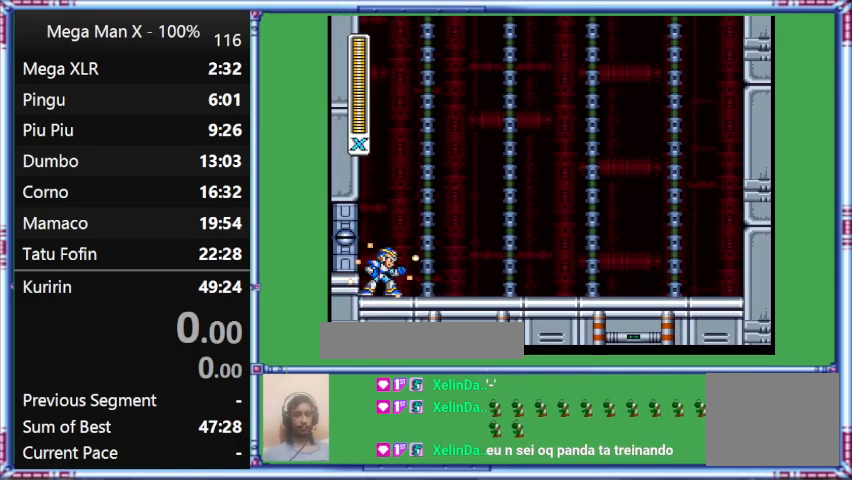
{"buttons": ["Y"], "events": []}
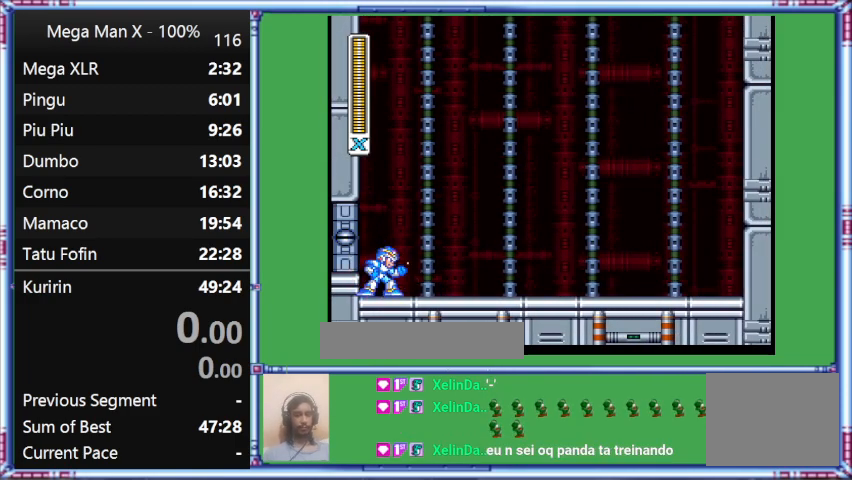
{"buttons": ["Y"], "events": []}
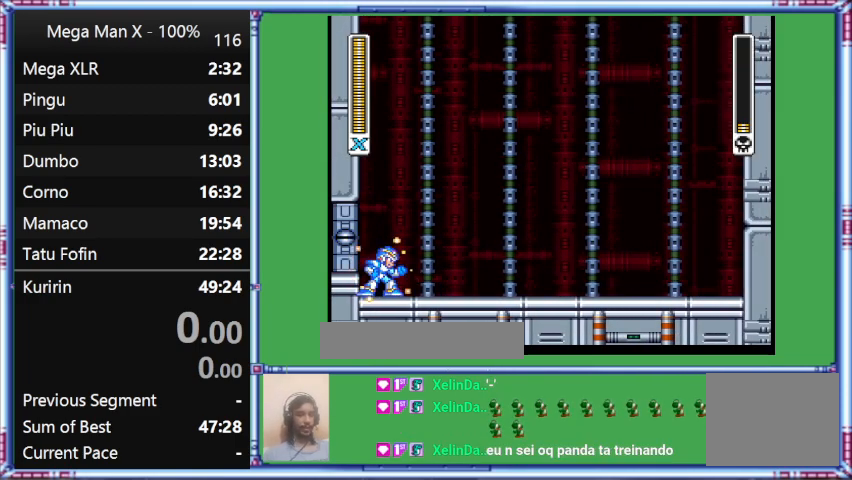
{"buttons": ["Y"], "events": []}
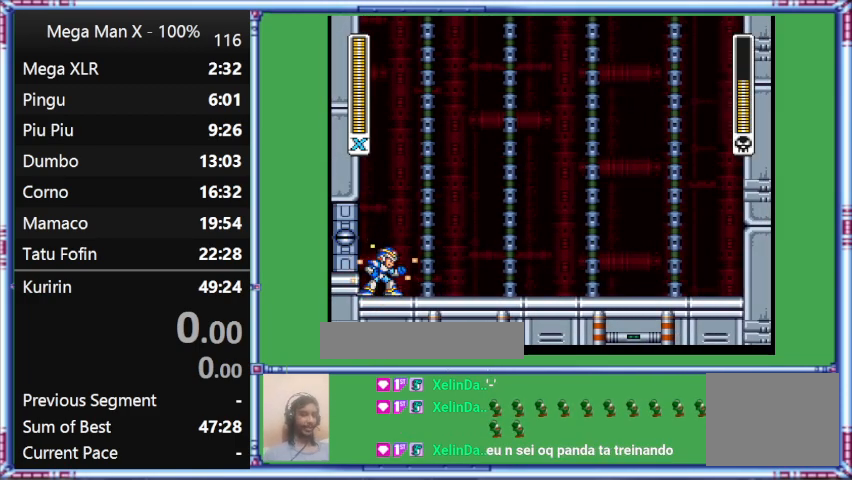
{"buttons": ["Y"], "events": []}
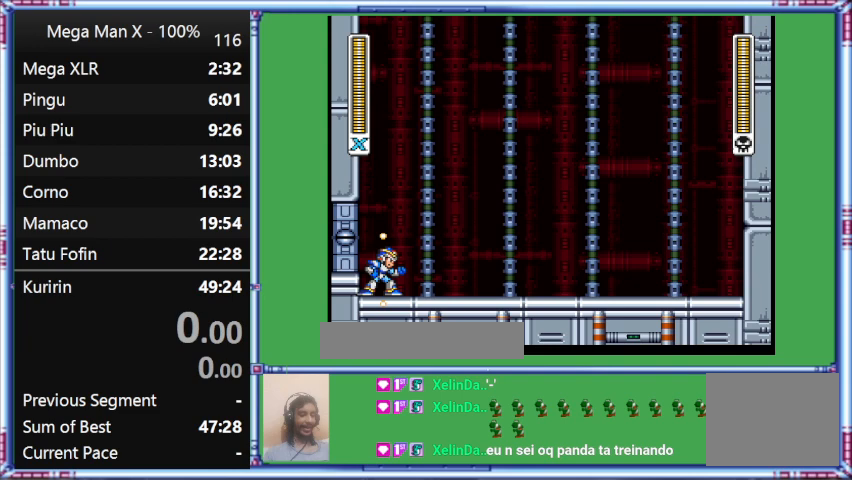
{"buttons": ["Y"], "events": []}
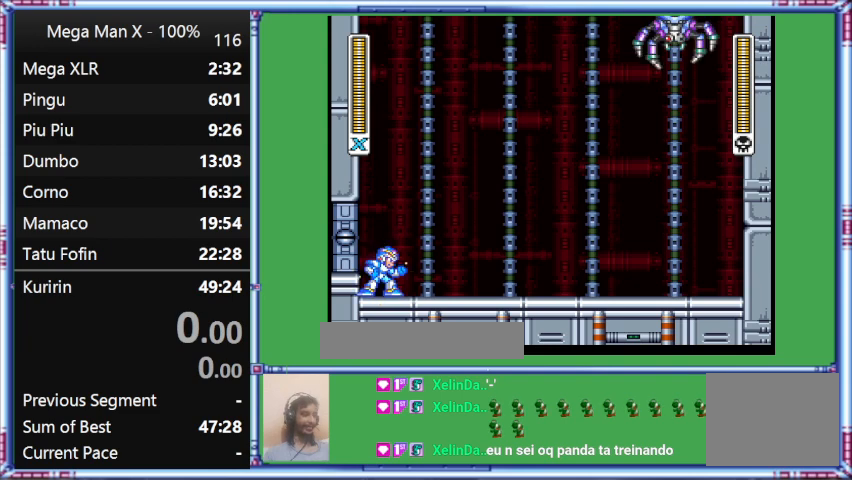
{"buttons": ["Y"], "events": []}
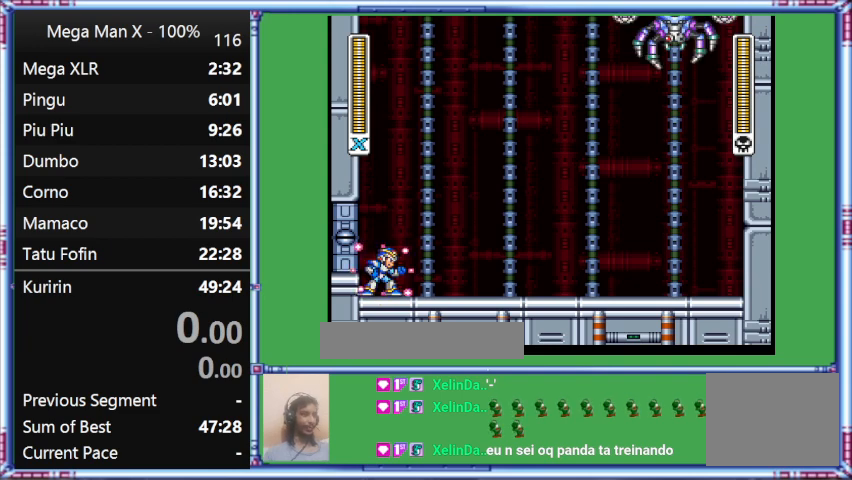
{"buttons": ["Y"], "events": []}
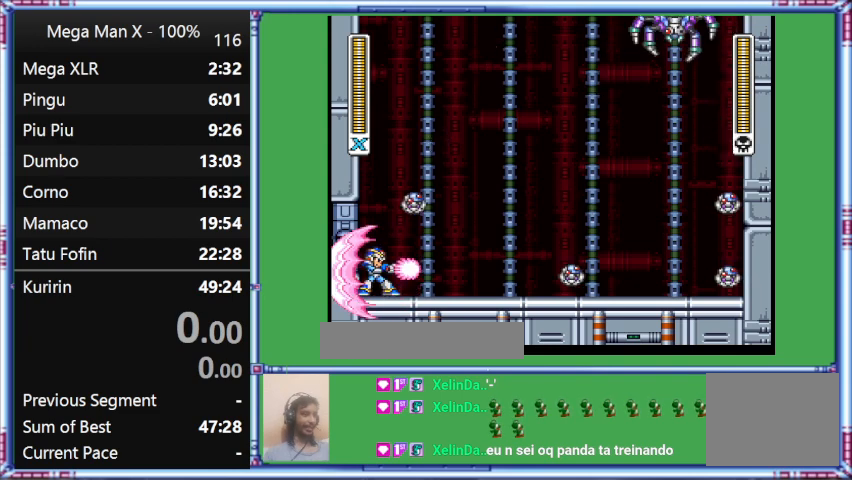
{"buttons": [], "events": [[233, "Y", "up"]]}
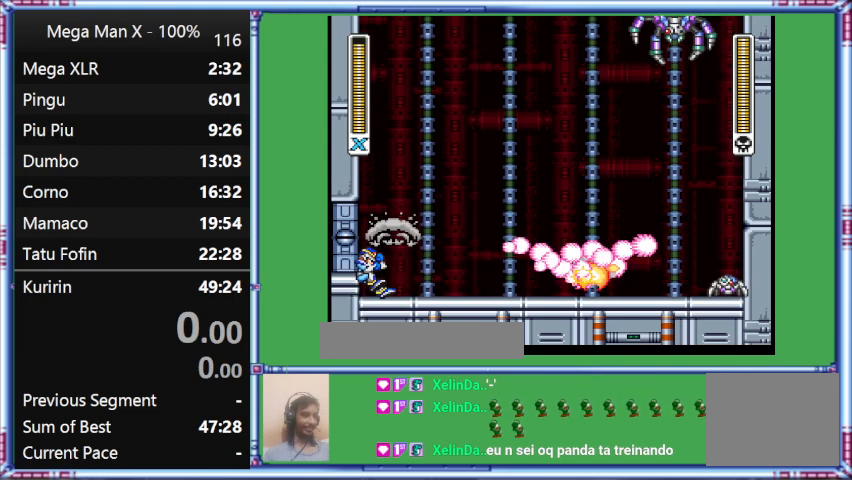
{"buttons": ["Y"], "events": [[33, "Y", "down"]]}
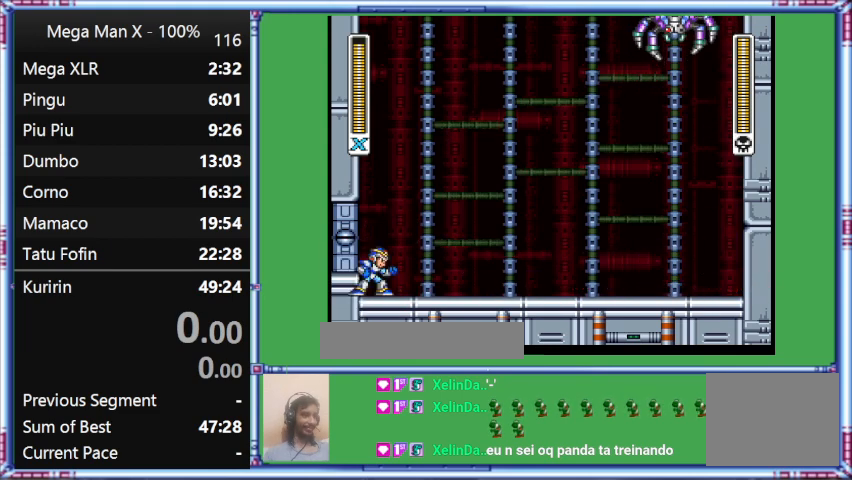
{"buttons": ["Y"], "events": []}
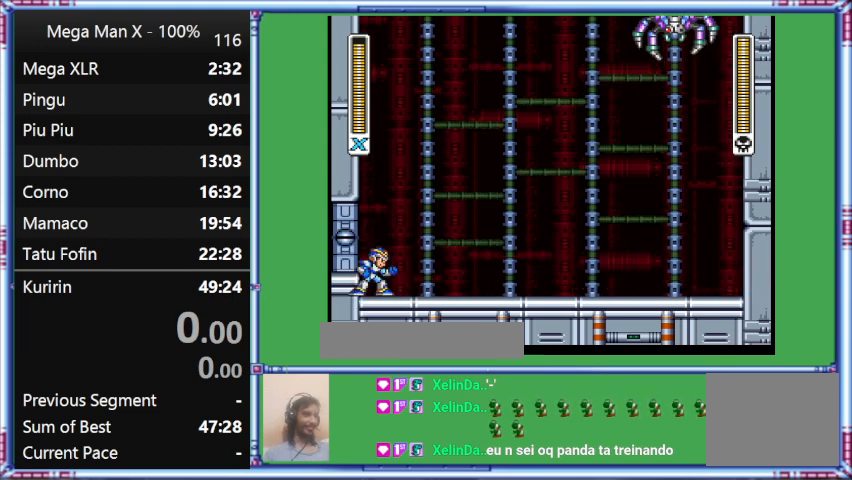
{"buttons": [], "events": [[100, "Y", "up"]]}
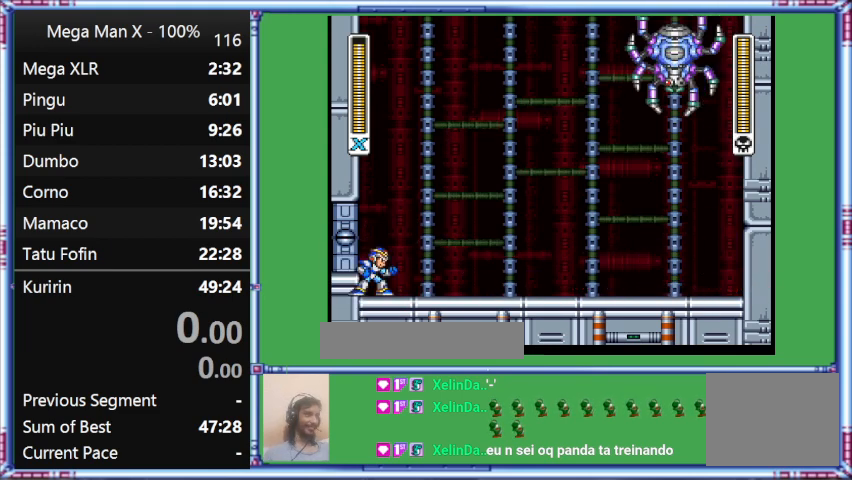
{"buttons": [], "events": []}
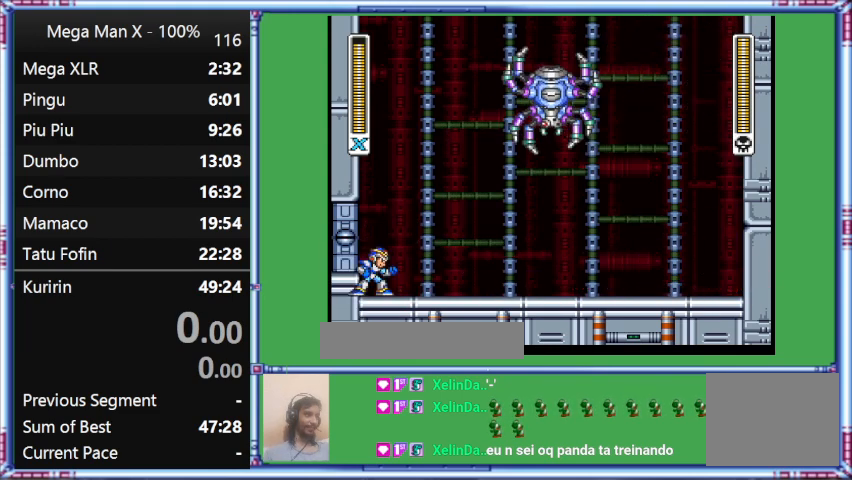
{"buttons": [], "events": []}
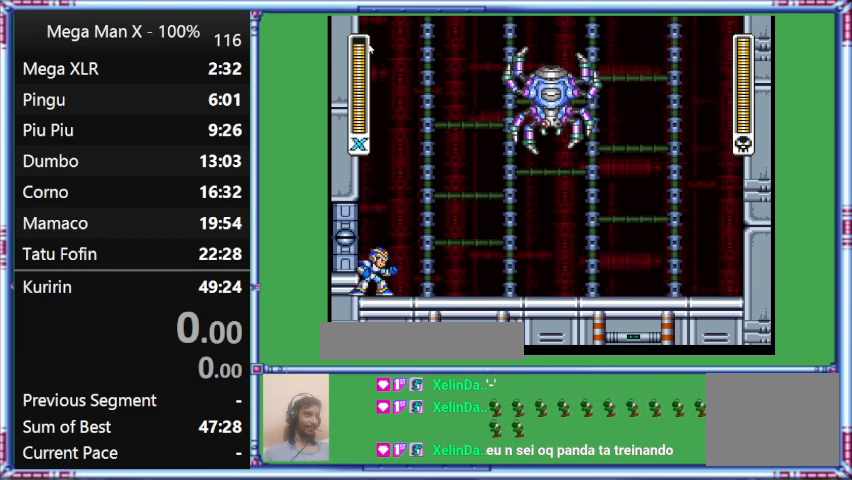
{"buttons": [], "events": []}
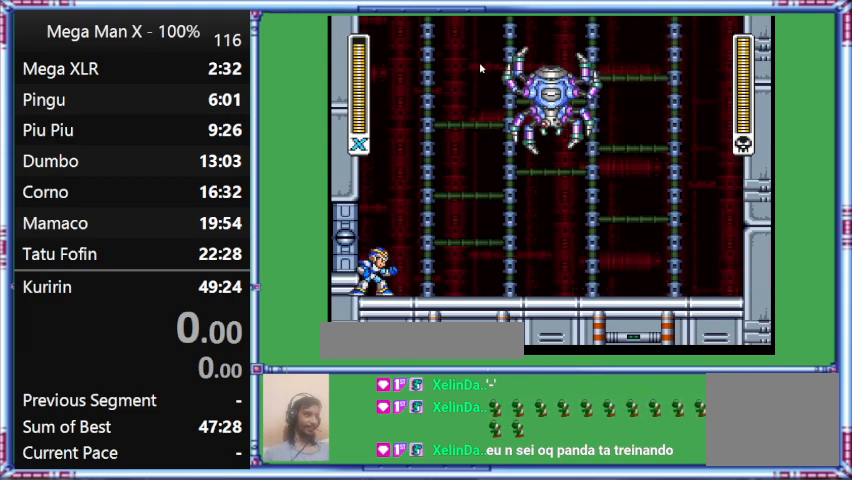
{"buttons": [], "events": []}
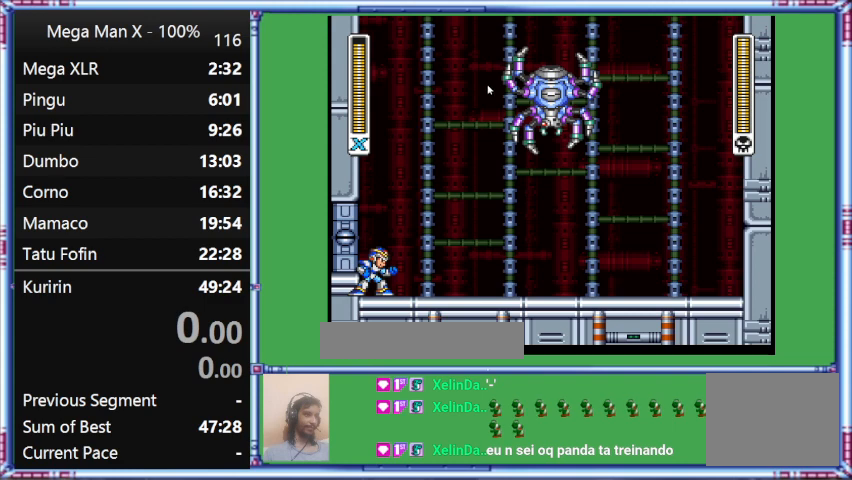
{"buttons": [], "events": []}
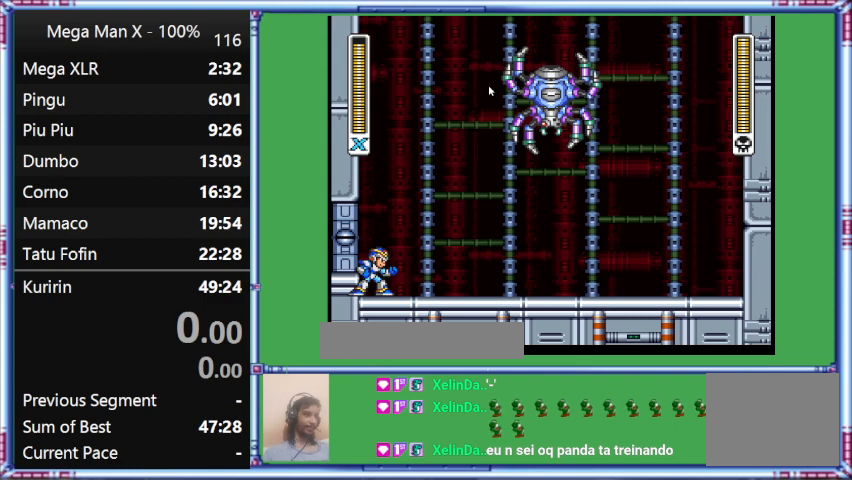
{"buttons": [], "events": []}